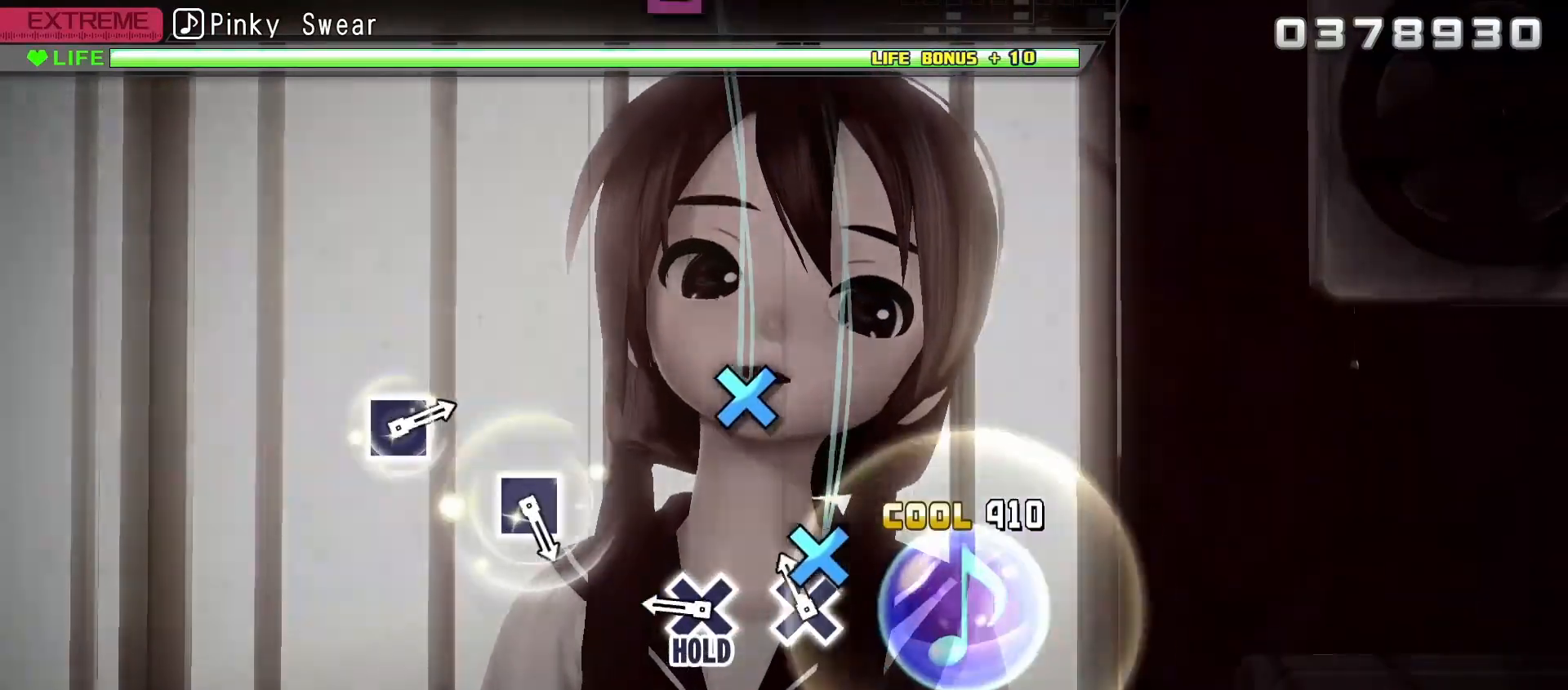
Gameplay with a controller (Xbox layout); each line is a JSON object with the inputs held at the frame after it. "events" lists button and stick changes between this image and that frame as [ms after this image, input, new state], when the widget could be followed in between.
{"buttons": ["R2"], "left_stick": "center", "right_stick": "center", "events": [[83, "A", "down"], [167, "A", "up"], [250, "A", "down"], [317, "R2", "down"], [367, "L2", "up"], [383, "A", "up"]]}
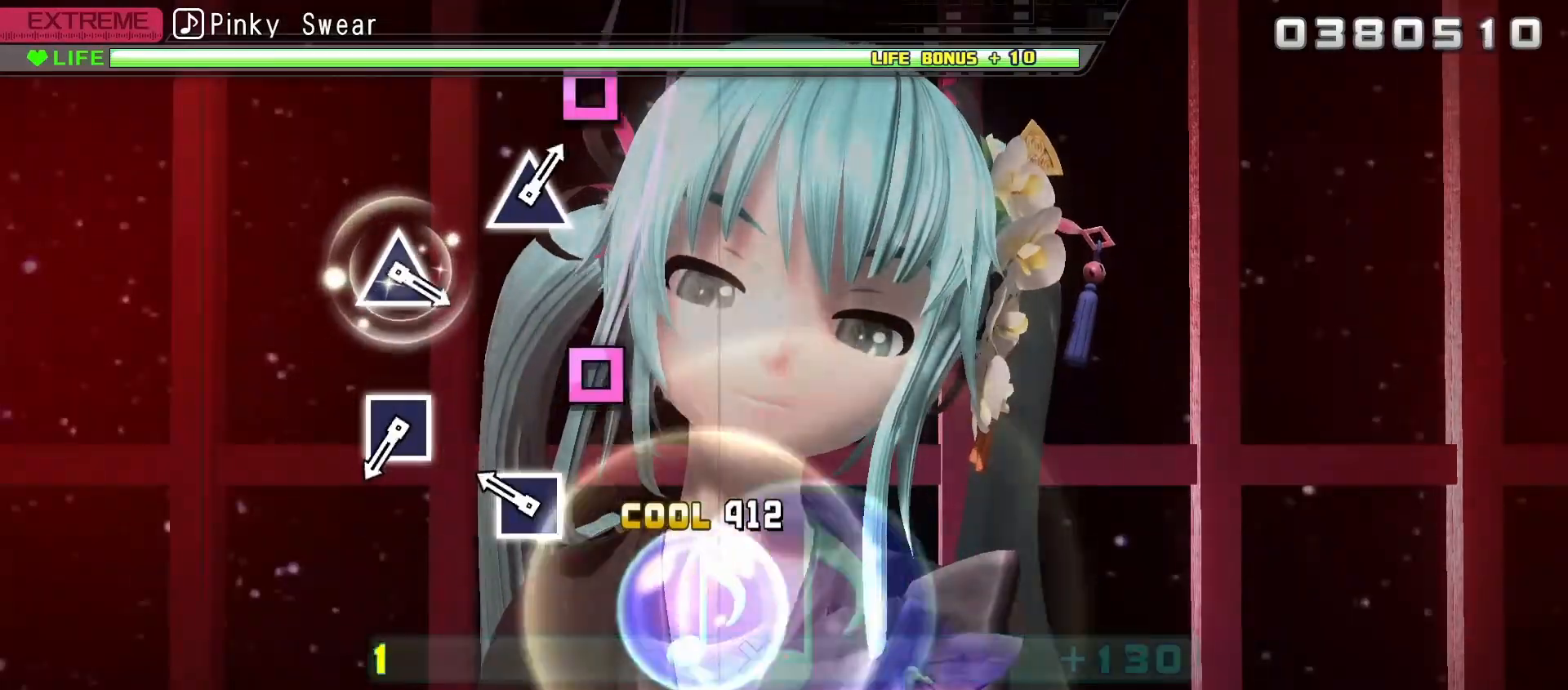
{"buttons": ["X", "R2"], "left_stick": "center", "right_stick": "center", "events": [[200, "X", "down"], [300, "X", "up"], [483, "X", "down"]]}
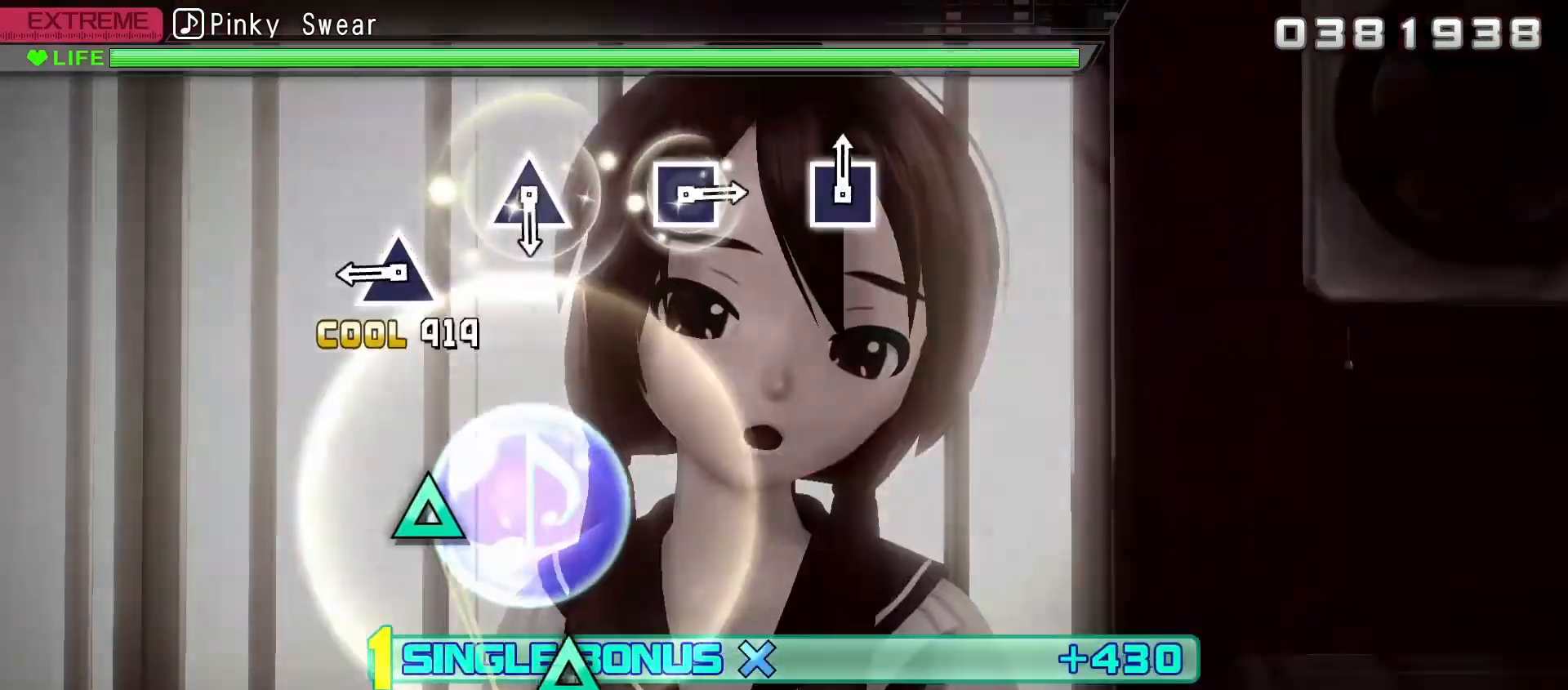
{"buttons": ["R2"], "left_stick": "center", "right_stick": "center", "events": [[83, "X", "up"], [283, "Y", "down"], [383, "Y", "up"]]}
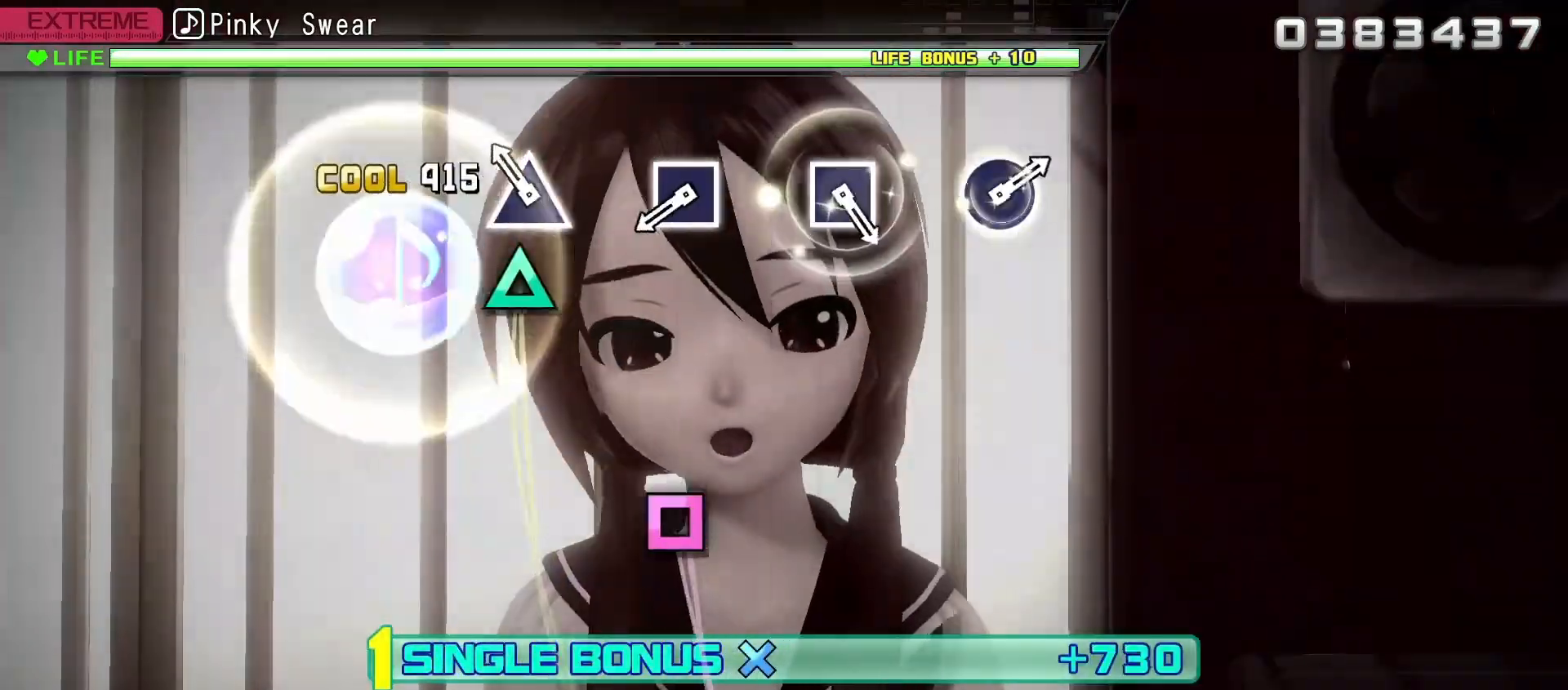
{"buttons": ["R2"], "left_stick": "center", "right_stick": "center", "events": [[83, "Y", "down"], [183, "Y", "up"], [383, "X", "down"], [500, "X", "up"]]}
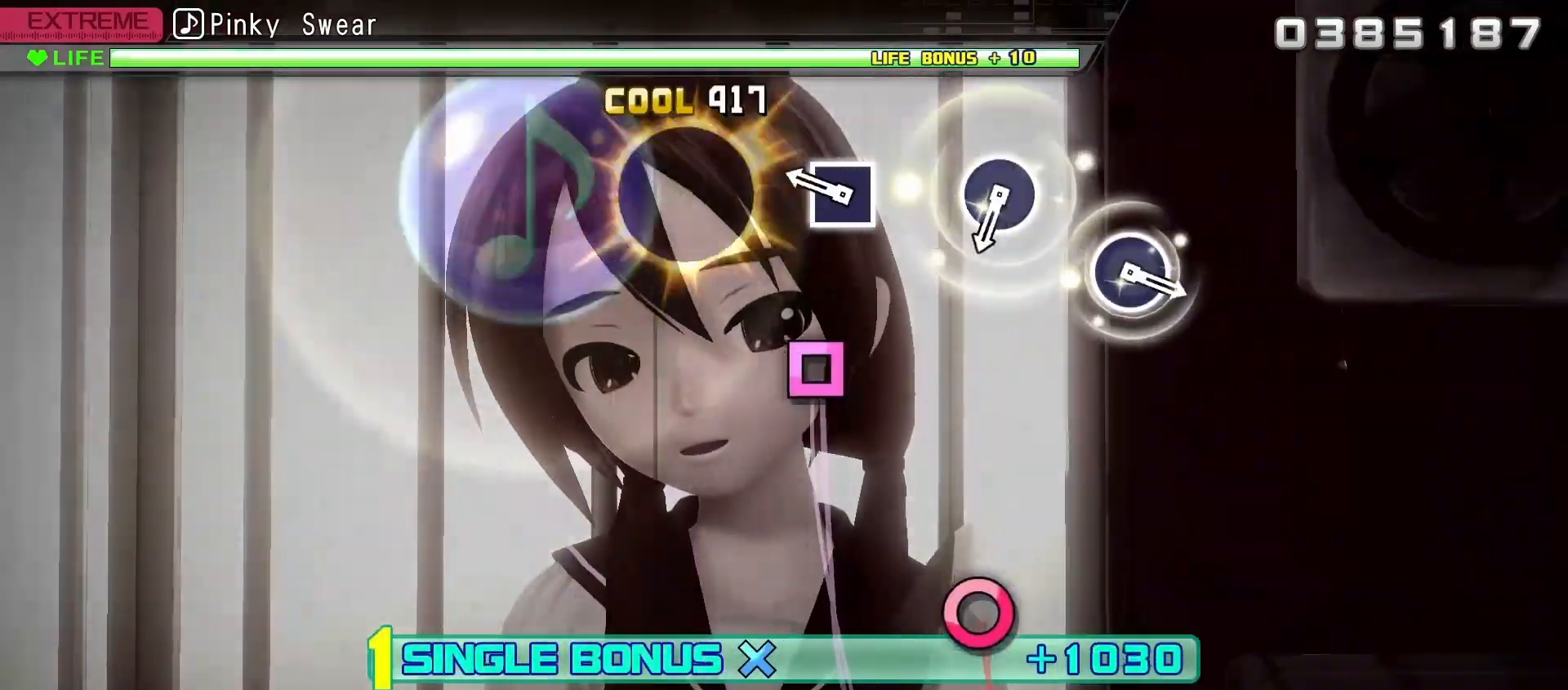
{"buttons": ["R2"], "left_stick": "center", "right_stick": "center", "events": [[217, "X", "down"], [333, "X", "up"]]}
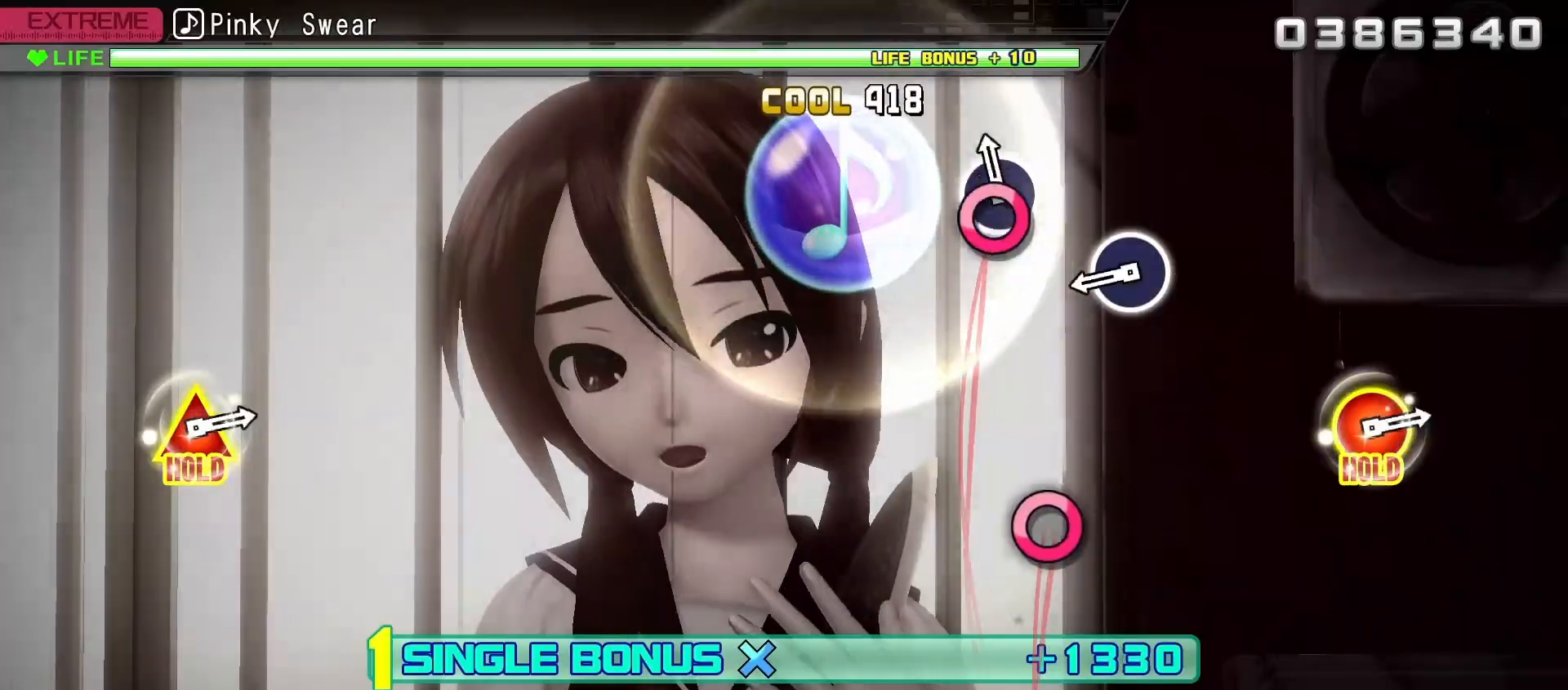
{"buttons": ["R2"], "left_stick": "center", "right_stick": "center", "events": [[17, "B", "down"], [133, "B", "up"], [317, "B", "down"], [433, "B", "up"]]}
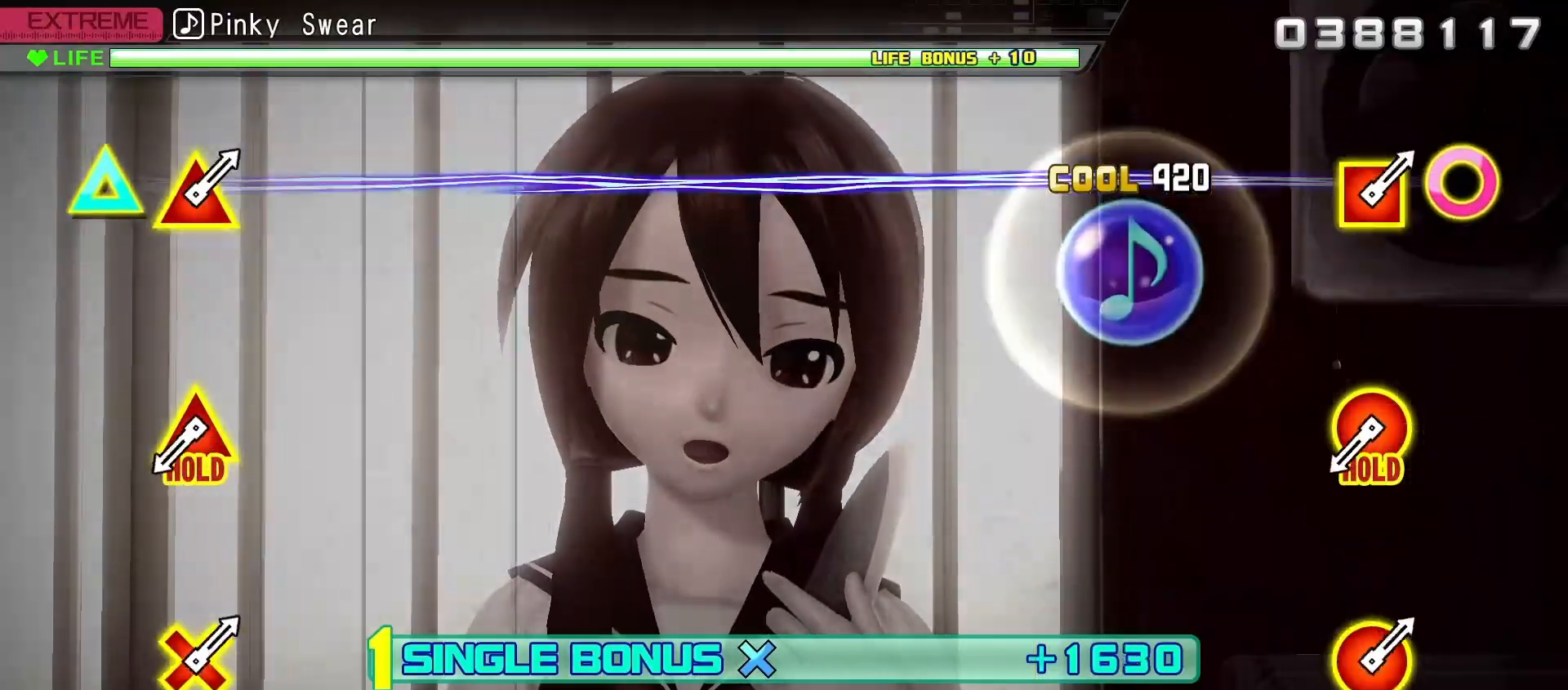
{"buttons": ["B", "R2", "DPAD_UP"], "left_stick": "center", "right_stick": "center", "events": [[417, "B", "down"], [433, "DPAD_UP", "down"]]}
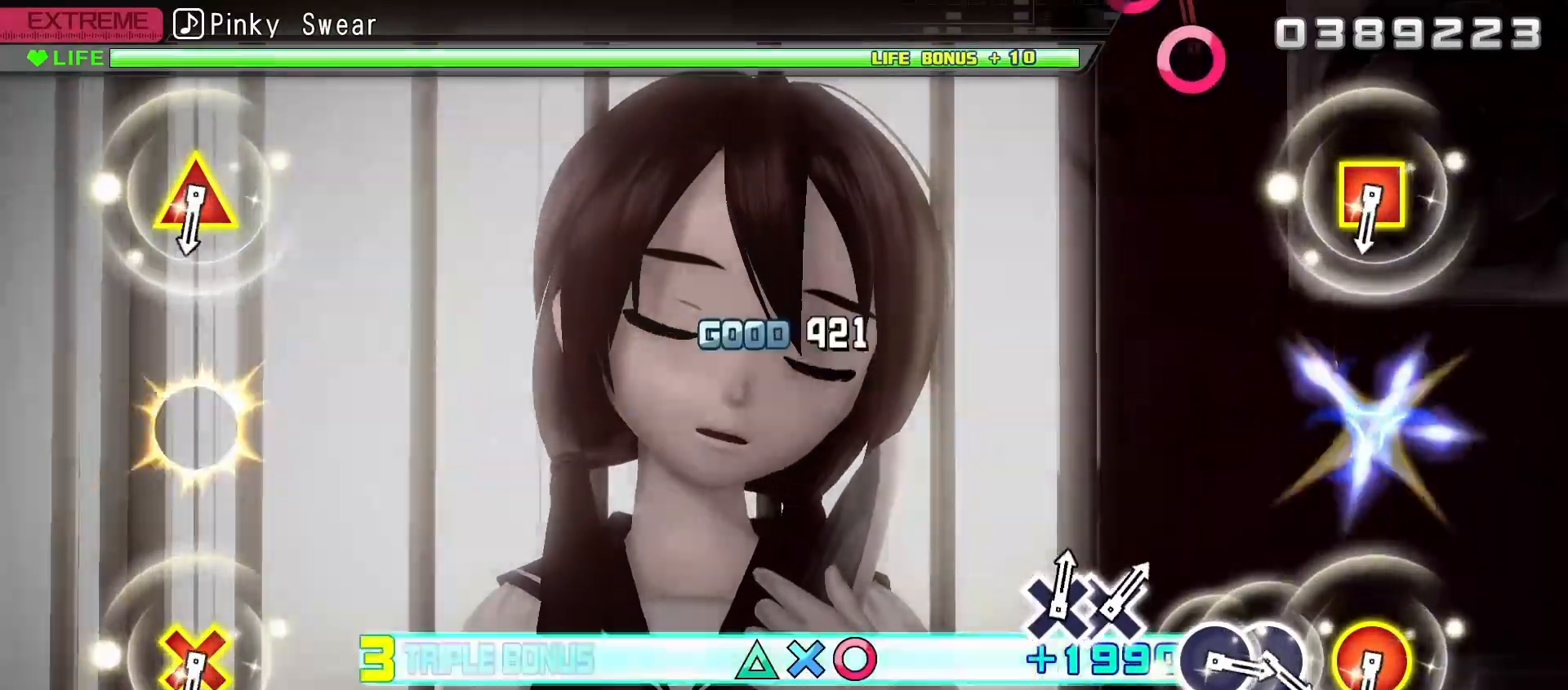
{"buttons": ["L2"], "left_stick": "center", "right_stick": "center", "events": [[200, "L2", "down"], [250, "DPAD_UP", "up"], [267, "B", "up"], [267, "R2", "up"]]}
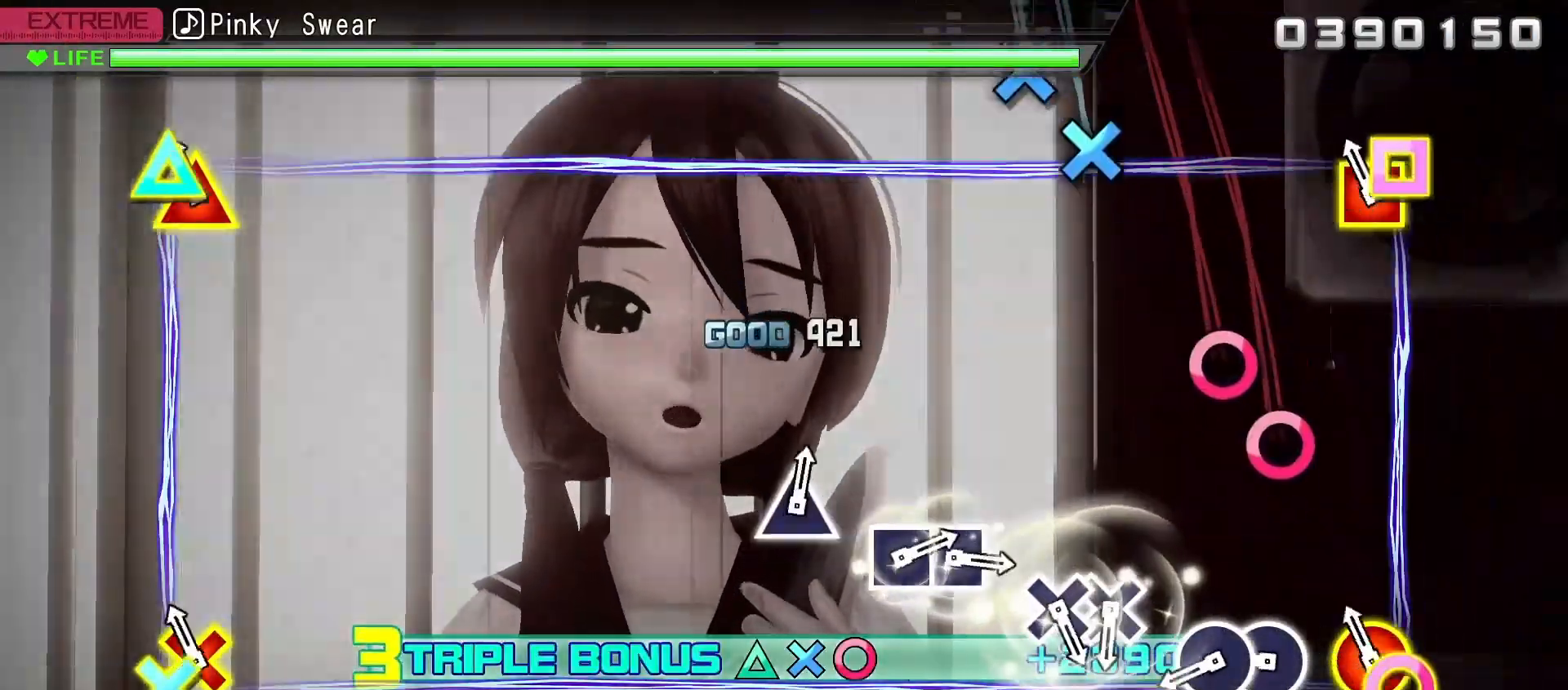
{"buttons": [], "left_stick": "center", "right_stick": "center", "events": [[33, "R2", "down"], [83, "L2", "up"], [167, "R2", "up"], [250, "B", "down"], [350, "B", "up"], [383, "DPAD_RIGHT", "down"], [467, "DPAD_RIGHT", "up"]]}
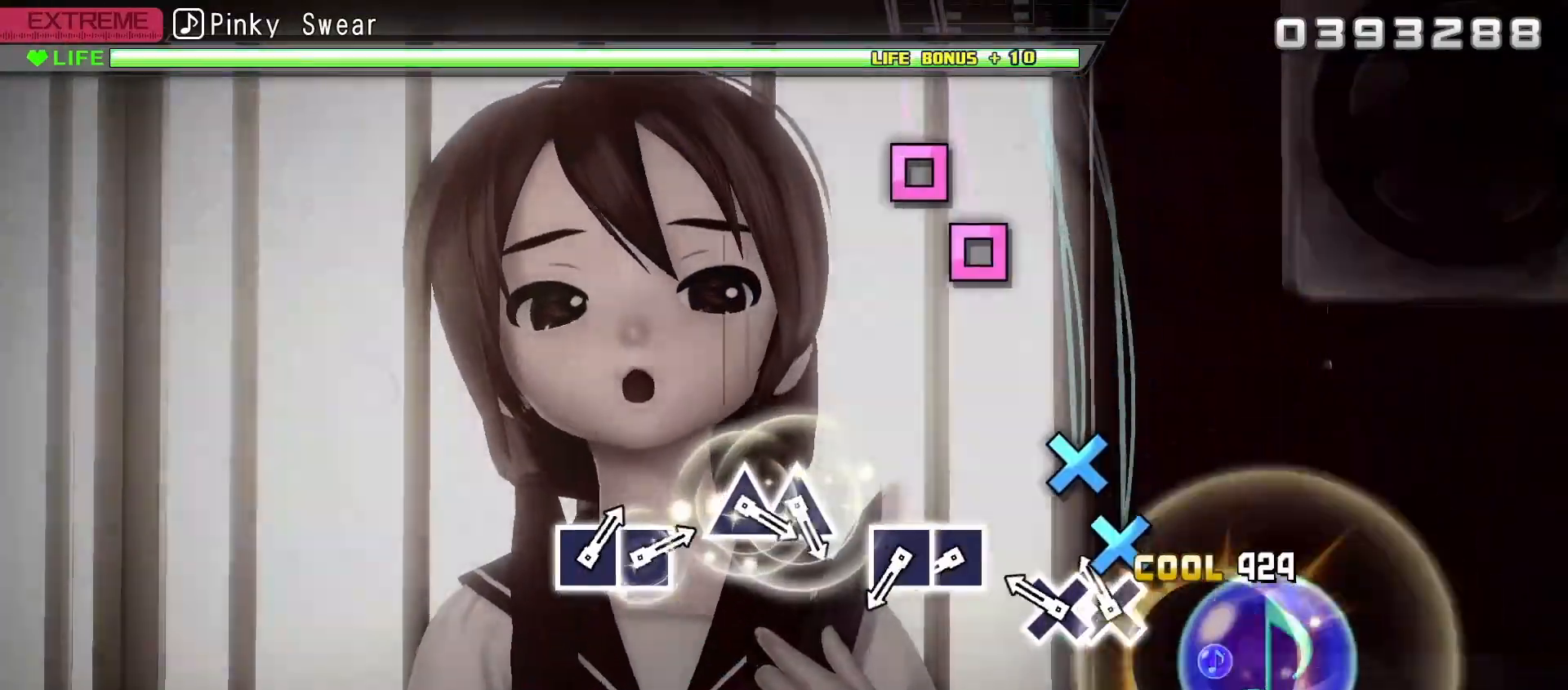
{"buttons": ["X", "DPAD_LEFT"], "left_stick": "center", "right_stick": "center", "events": [[117, "A", "down"], [217, "A", "up"], [217, "DPAD_DOWN", "down"], [283, "DPAD_DOWN", "up"], [417, "X", "down"], [500, "DPAD_LEFT", "down"]]}
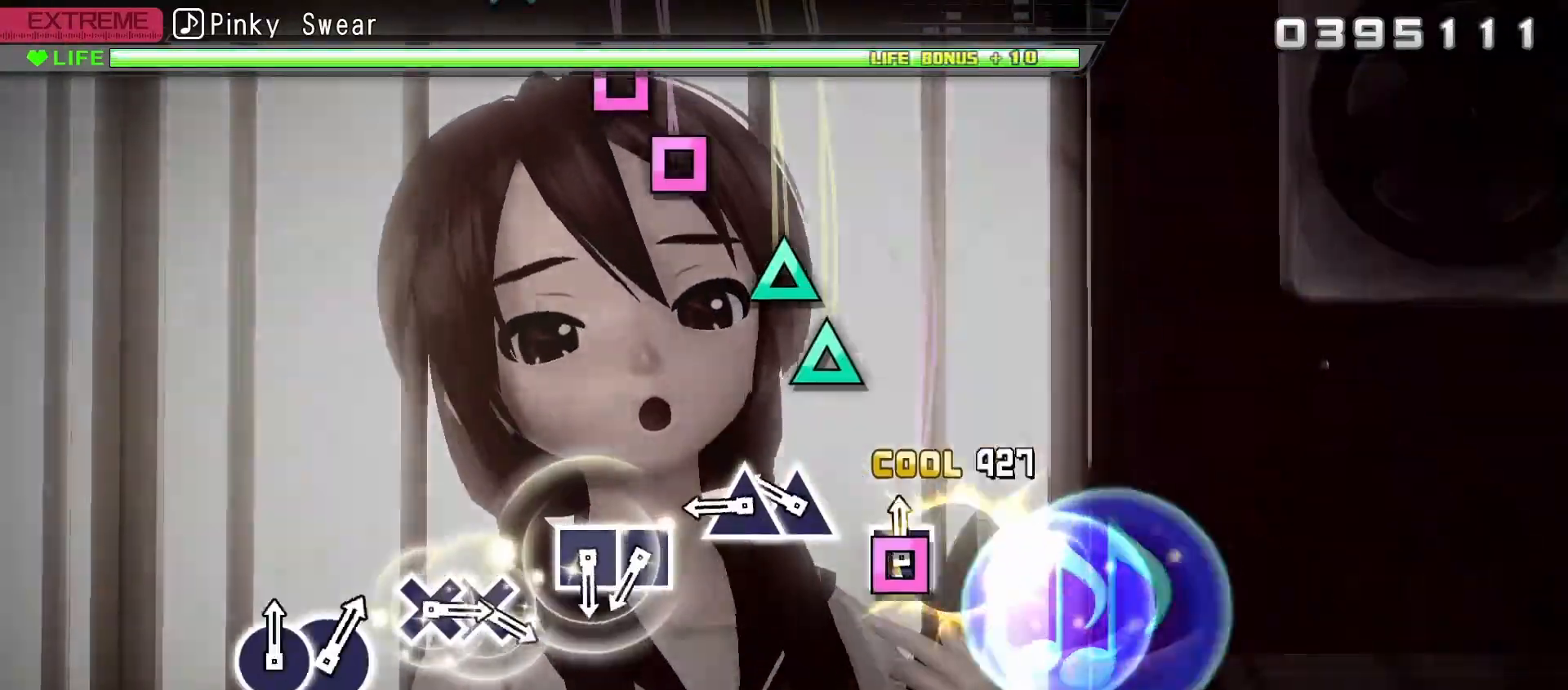
{"buttons": [], "left_stick": "center", "right_stick": "center", "events": [[17, "X", "up"], [83, "DPAD_LEFT", "up"], [200, "Y", "down"], [283, "DPAD_UP", "down"], [283, "Y", "up"], [367, "DPAD_UP", "up"]]}
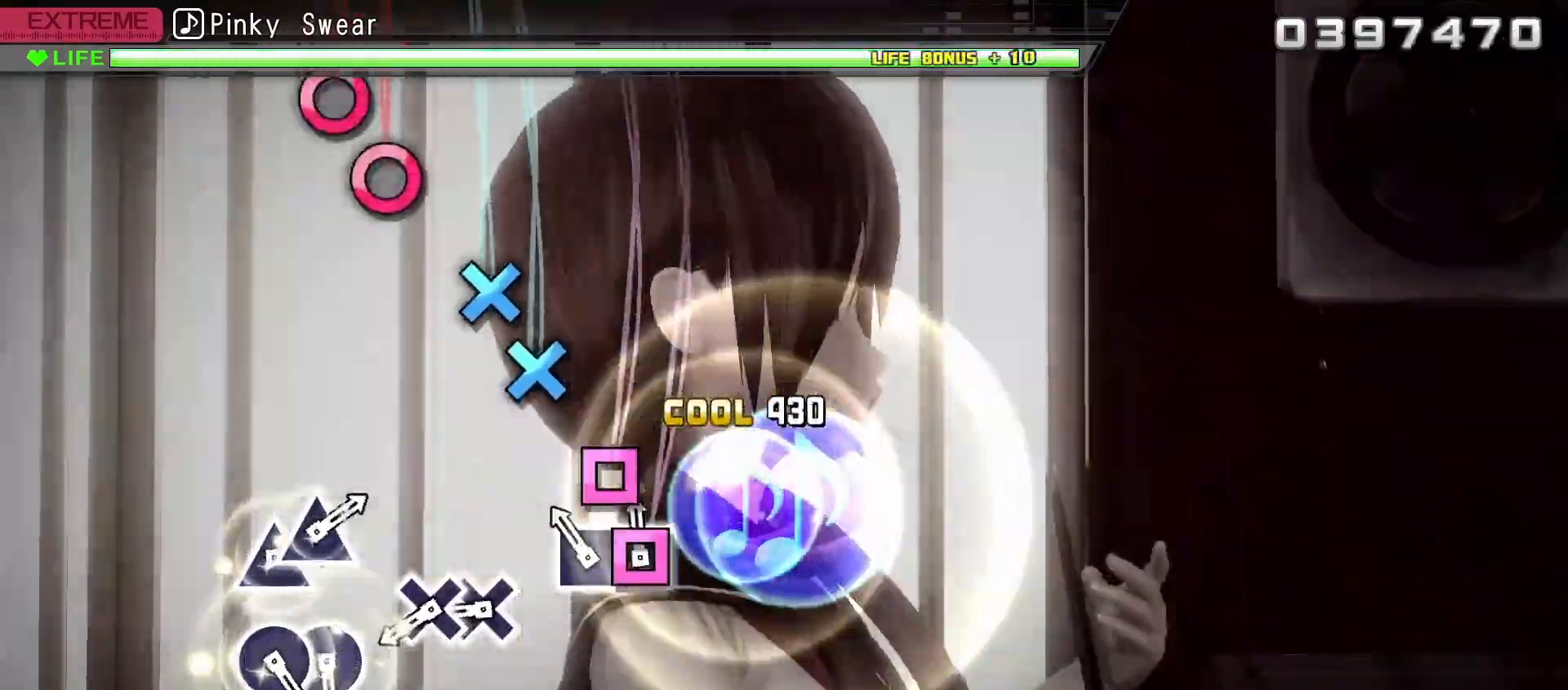
{"buttons": [], "left_stick": "center", "right_stick": "center", "events": [[17, "X", "down"], [83, "DPAD_LEFT", "down"], [100, "X", "up"], [183, "DPAD_LEFT", "up"], [283, "A", "down"], [383, "A", "up"], [400, "DPAD_DOWN", "down"], [483, "DPAD_DOWN", "up"]]}
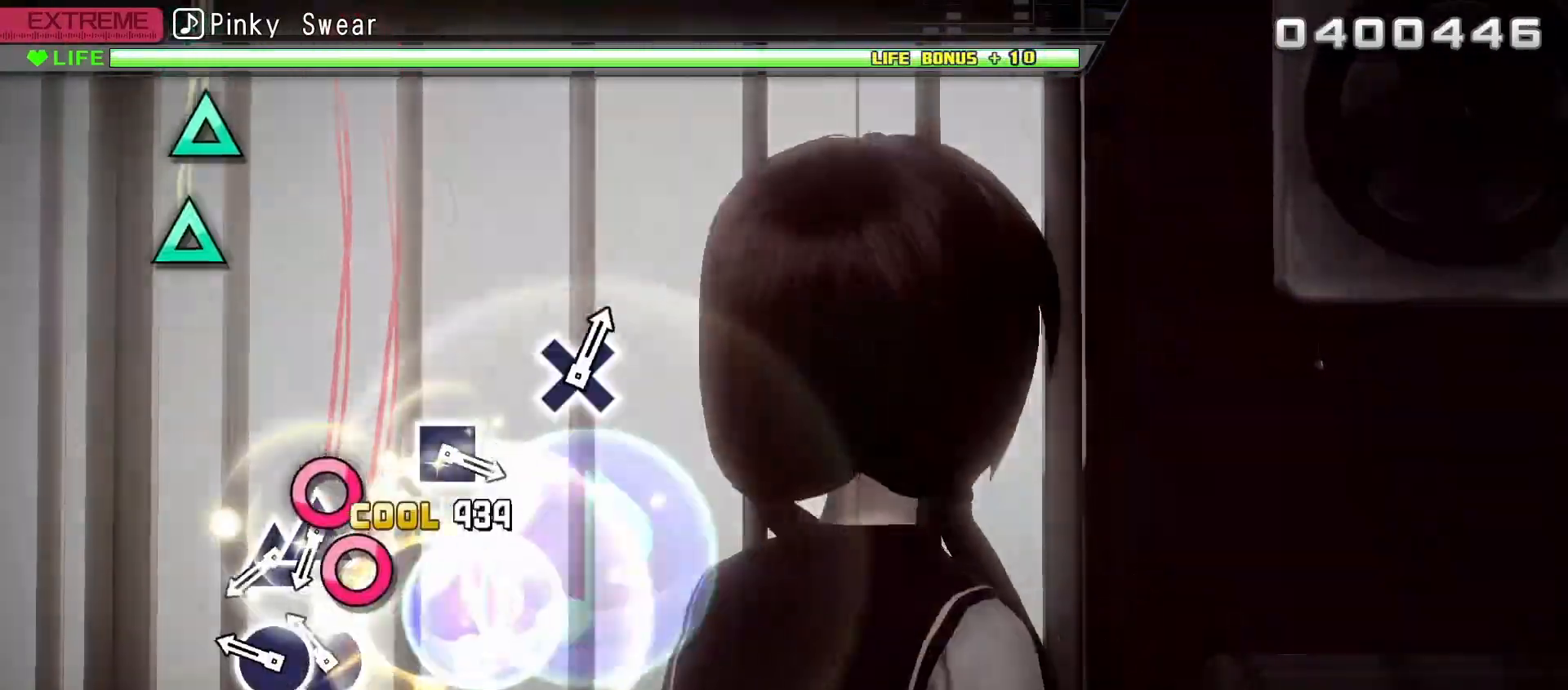
{"buttons": ["Y"], "left_stick": "center", "right_stick": "center", "events": [[117, "B", "down"], [217, "B", "up"], [233, "DPAD_RIGHT", "down"], [300, "DPAD_RIGHT", "up"], [433, "Y", "down"]]}
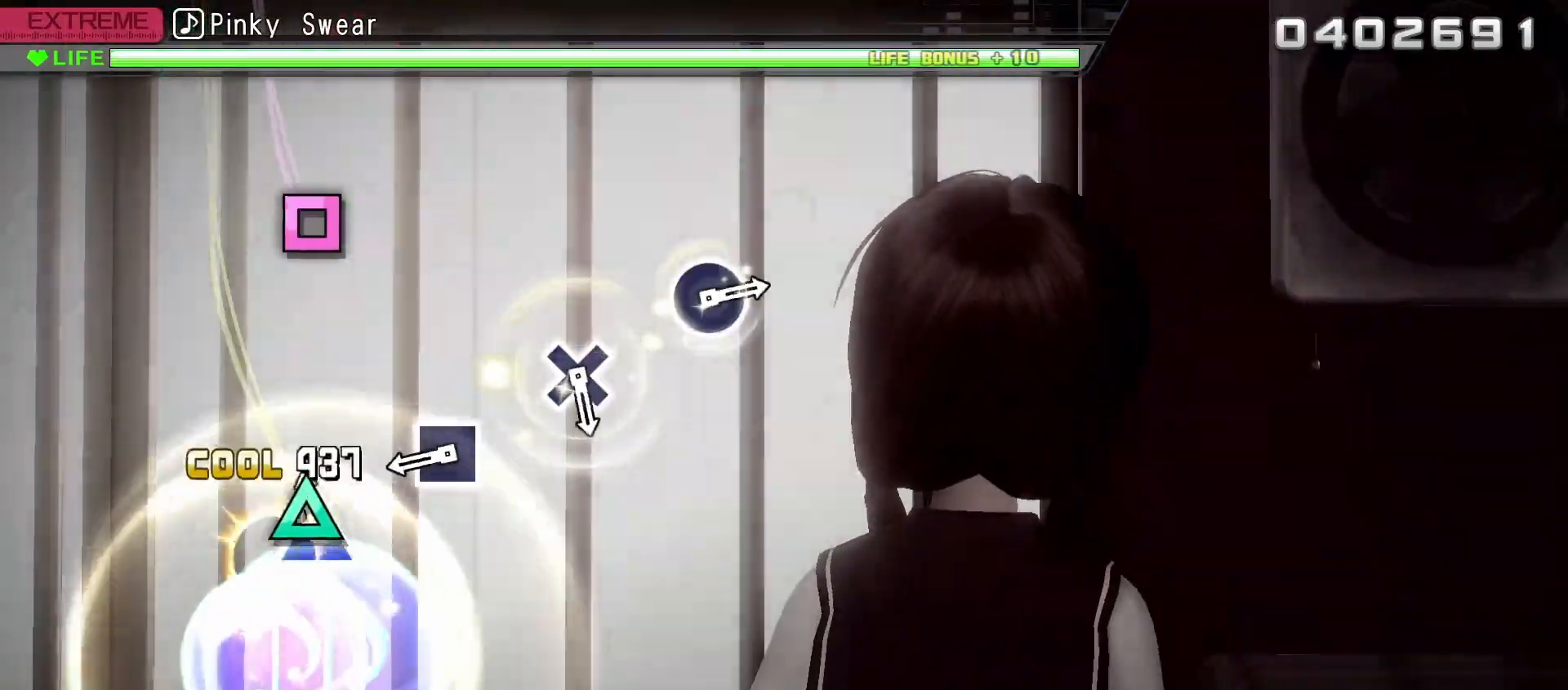
{"buttons": [], "left_stick": "center", "right_stick": "center", "events": [[17, "DPAD_UP", "down"], [17, "Y", "up"], [100, "DPAD_UP", "up"], [333, "X", "down"], [450, "X", "up"]]}
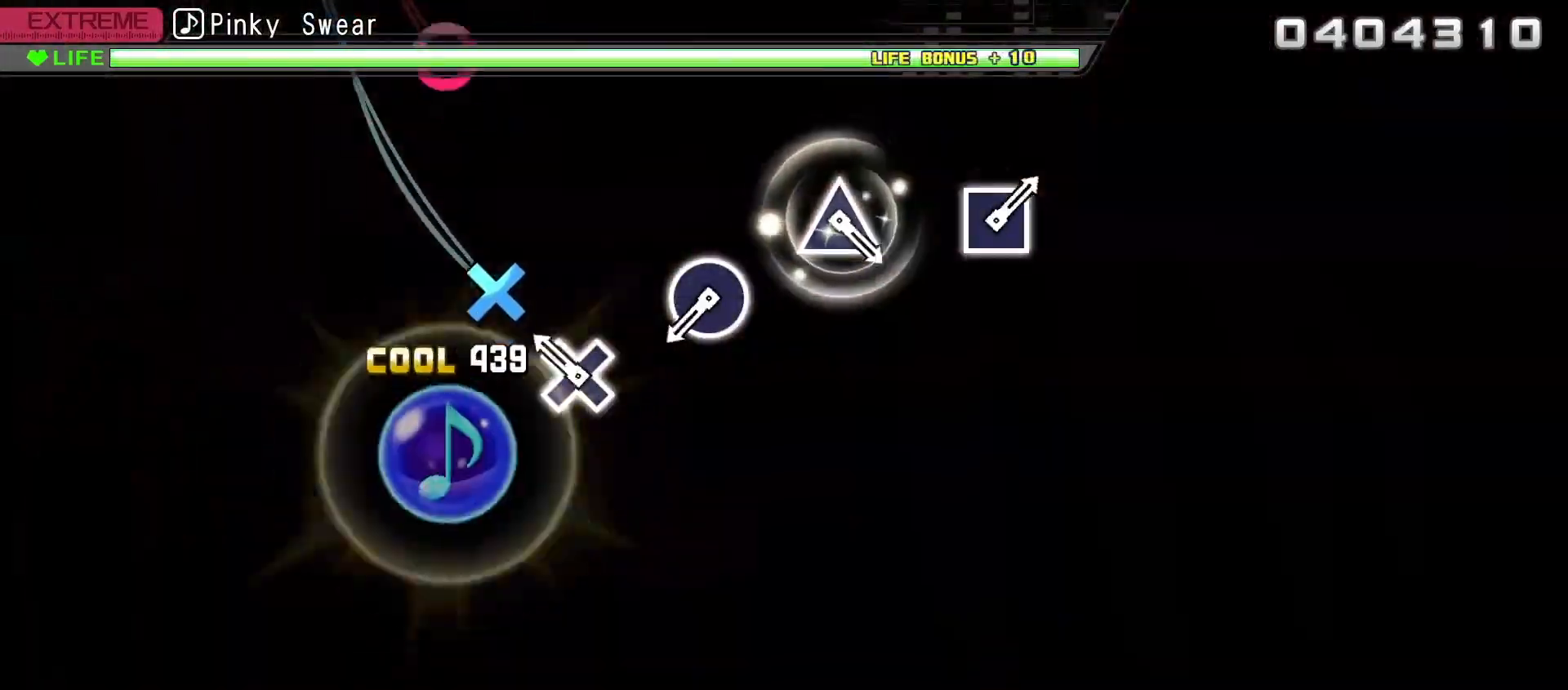
{"buttons": ["B"], "left_stick": "center", "right_stick": "center", "events": [[133, "A", "down"], [250, "A", "up"], [467, "B", "down"]]}
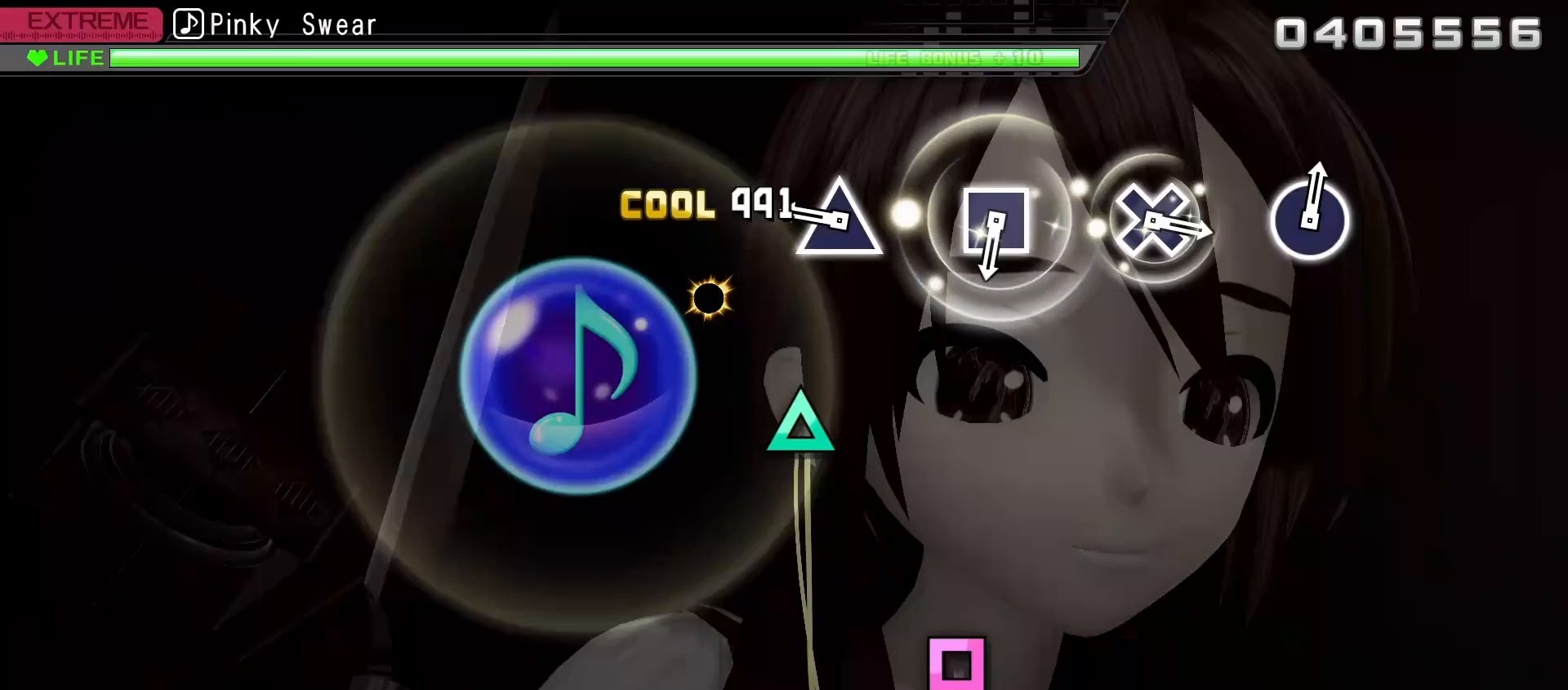
{"buttons": [], "left_stick": "center", "right_stick": "center", "events": [[67, "B", "up"], [267, "Y", "down"], [367, "Y", "up"]]}
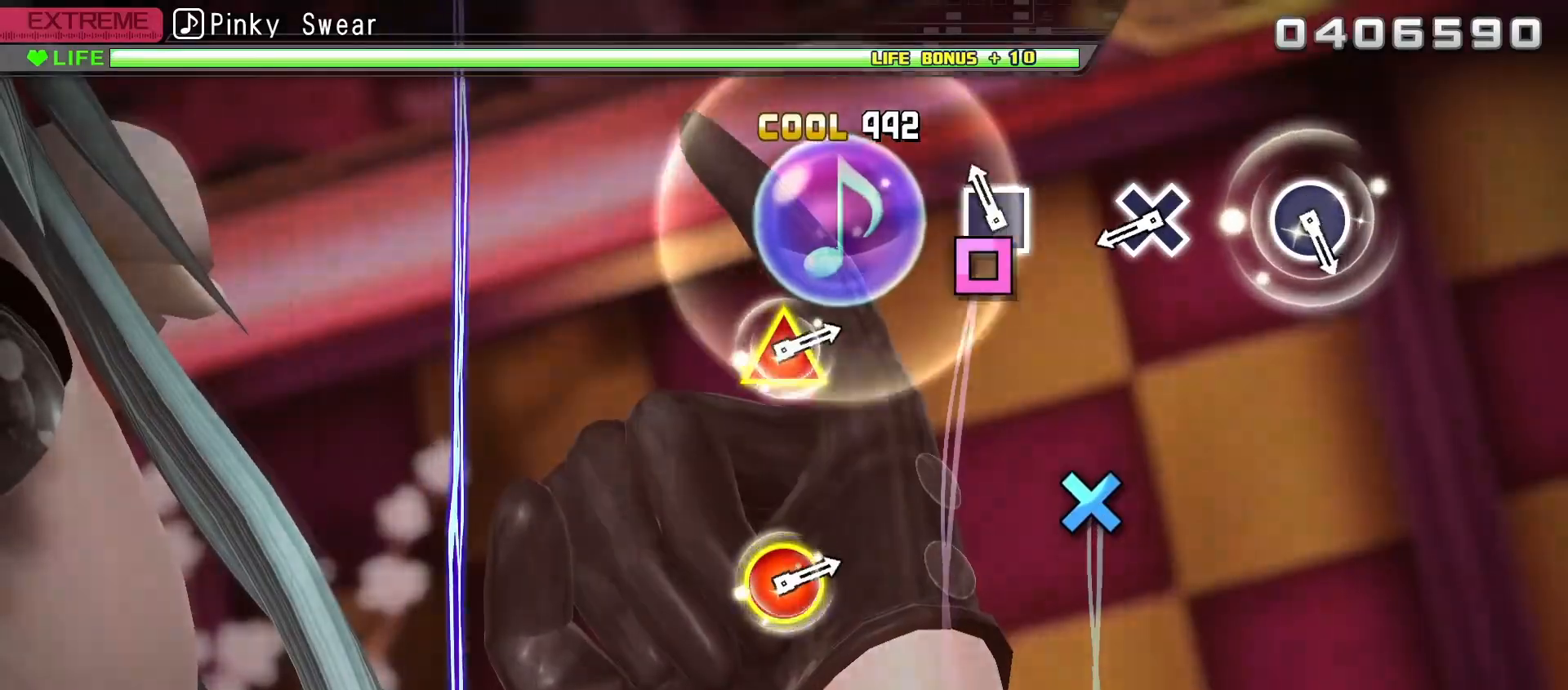
{"buttons": [], "left_stick": "center", "right_stick": "center", "events": [[67, "X", "down"], [183, "X", "up"], [367, "A", "down"], [483, "A", "up"]]}
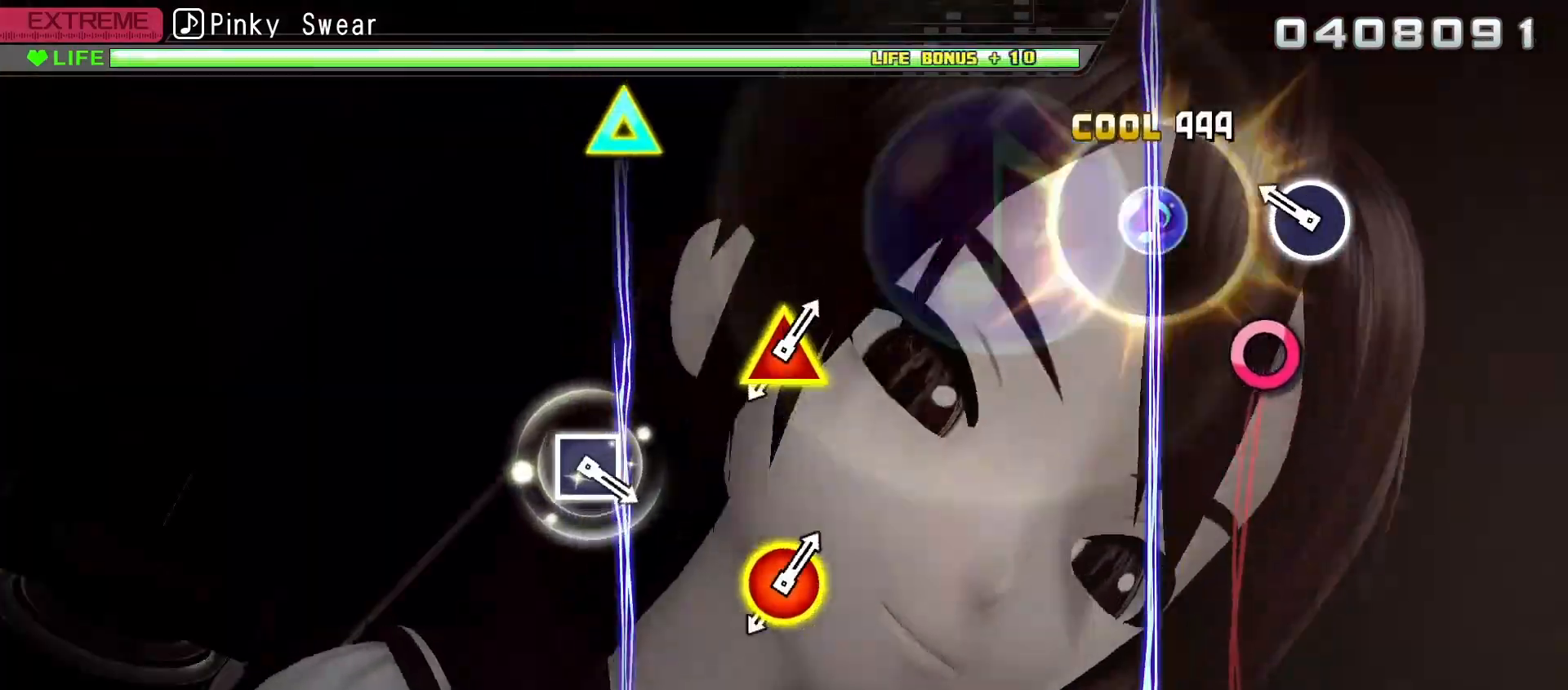
{"buttons": ["B", "DPAD_UP"], "left_stick": "center", "right_stick": "center", "events": [[167, "B", "down"], [250, "B", "up"], [483, "DPAD_UP", "down"], [500, "B", "down"]]}
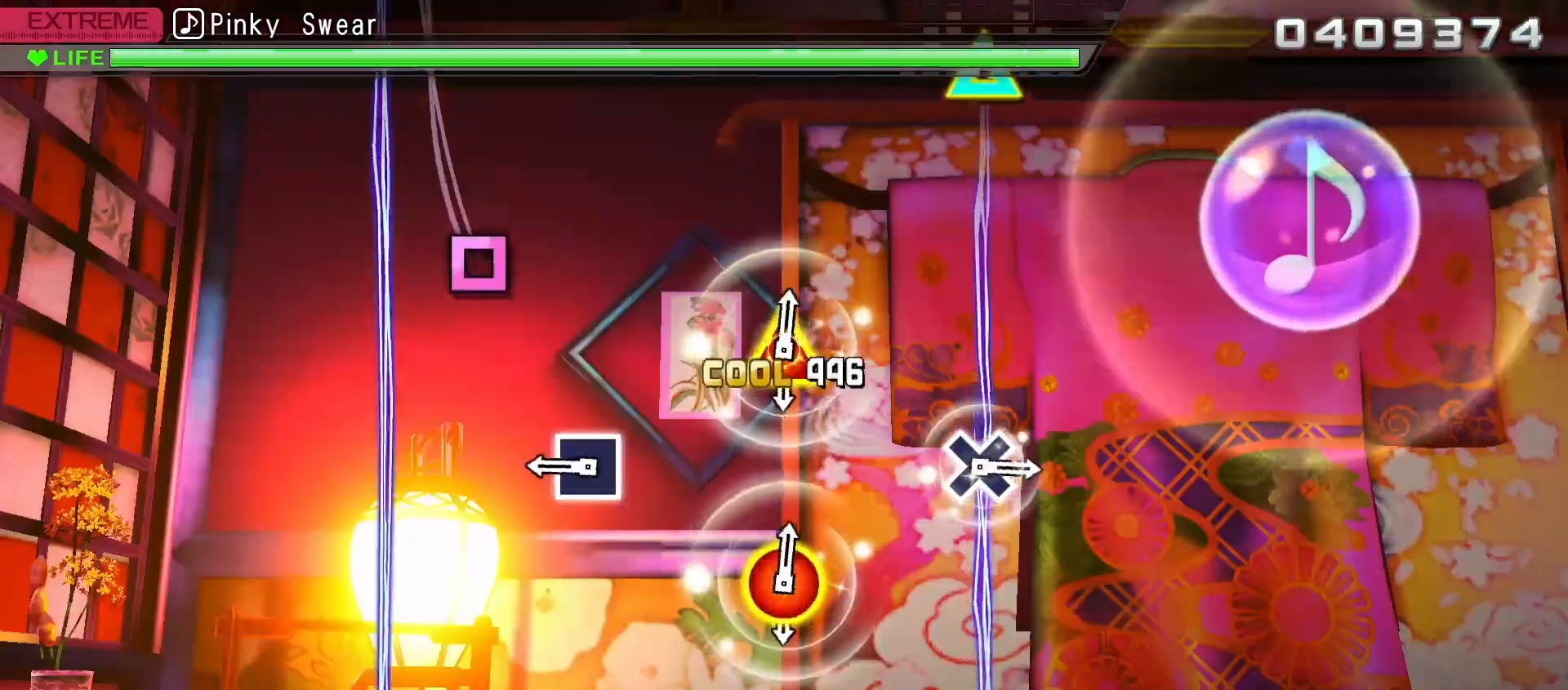
{"buttons": [], "left_stick": "center", "right_stick": "center", "events": [[67, "DPAD_UP", "up"], [83, "B", "up"], [267, "X", "down"], [383, "X", "up"]]}
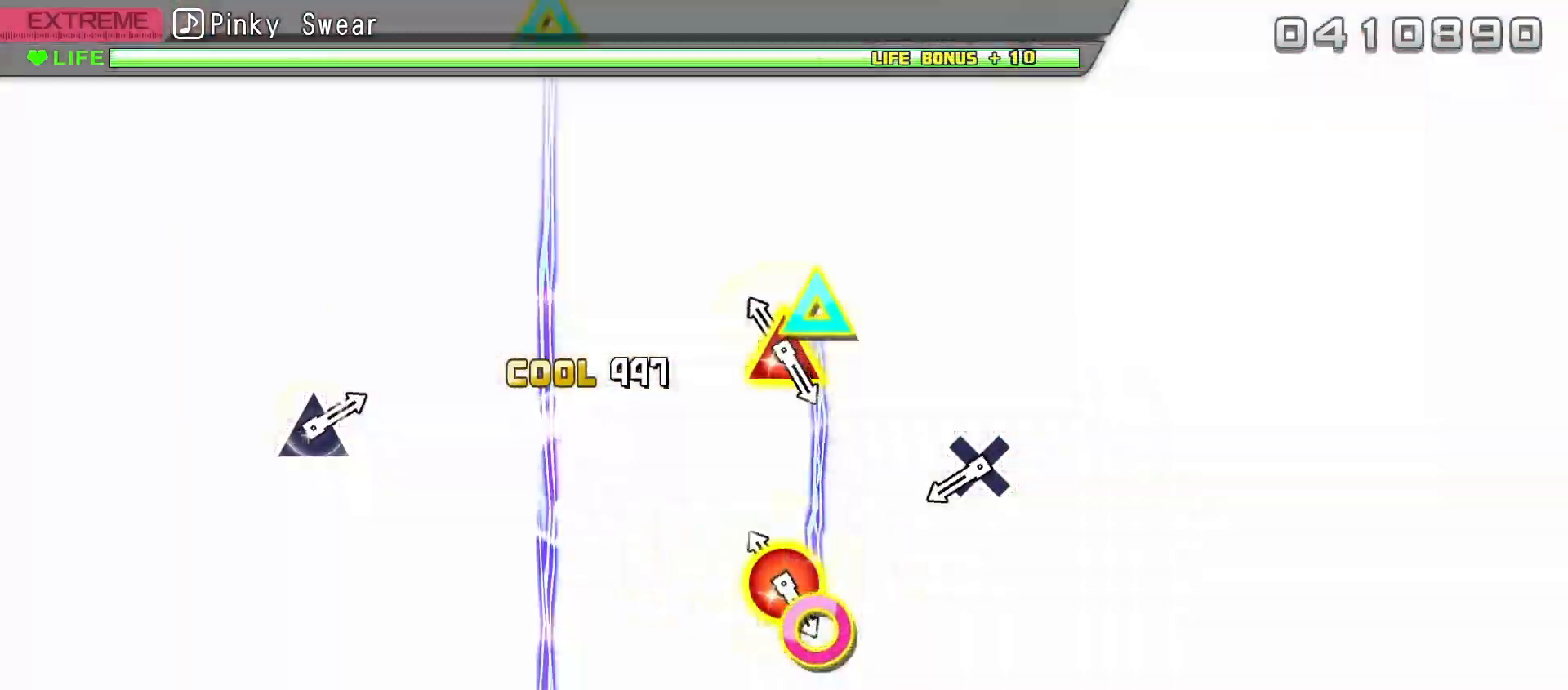
{"buttons": ["A"], "left_stick": "center", "right_stick": "center", "events": [[83, "DPAD_UP", "down"], [100, "B", "down"], [167, "DPAD_UP", "up"], [200, "B", "up"], [417, "A", "down"]]}
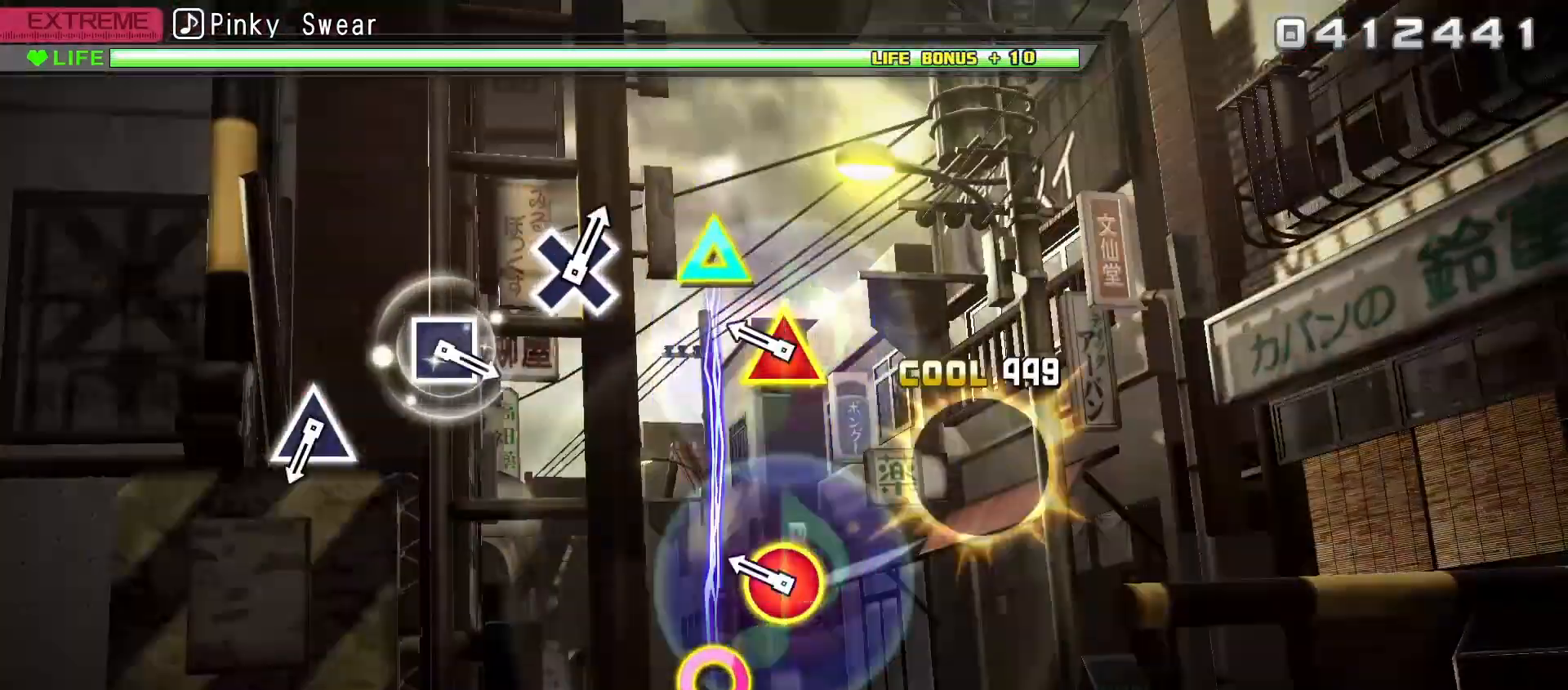
{"buttons": [], "left_stick": "center", "right_stick": "center", "events": [[17, "A", "up"], [217, "B", "down"], [217, "DPAD_UP", "down"], [300, "B", "up"], [300, "DPAD_UP", "up"]]}
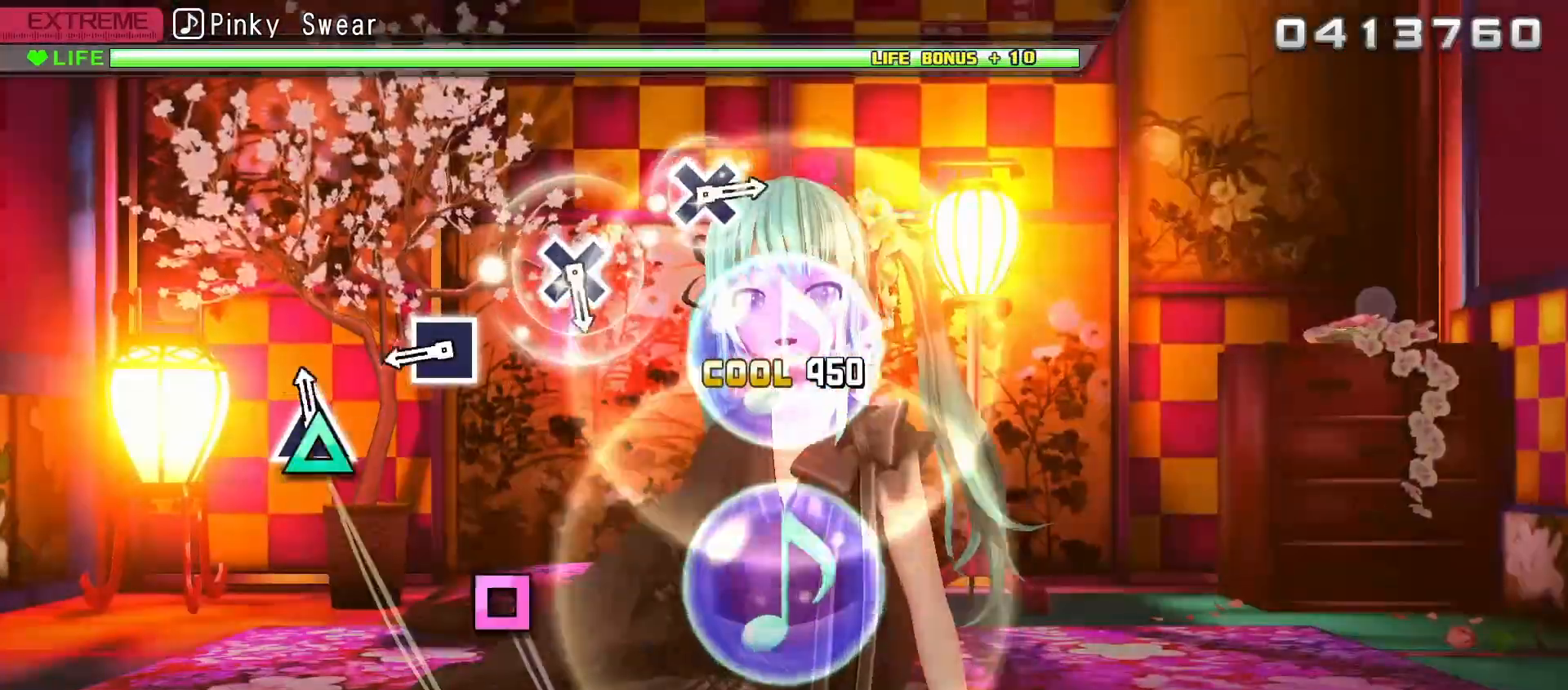
{"buttons": [], "left_stick": "center", "right_stick": "center", "events": [[17, "Y", "down"], [117, "Y", "up"], [333, "X", "down"], [433, "X", "up"]]}
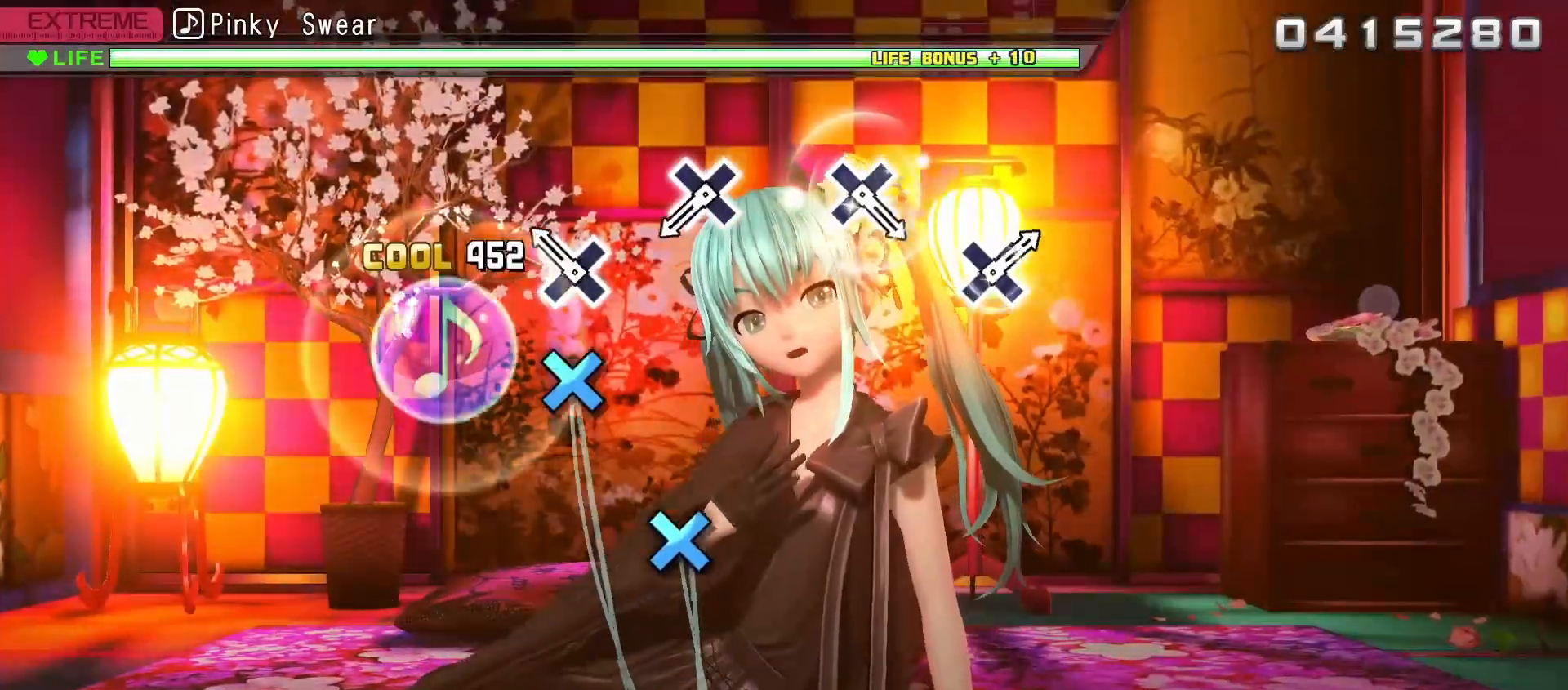
{"buttons": ["A"], "left_stick": "center", "right_stick": "center", "events": [[133, "A", "down"], [217, "A", "up"], [433, "A", "down"]]}
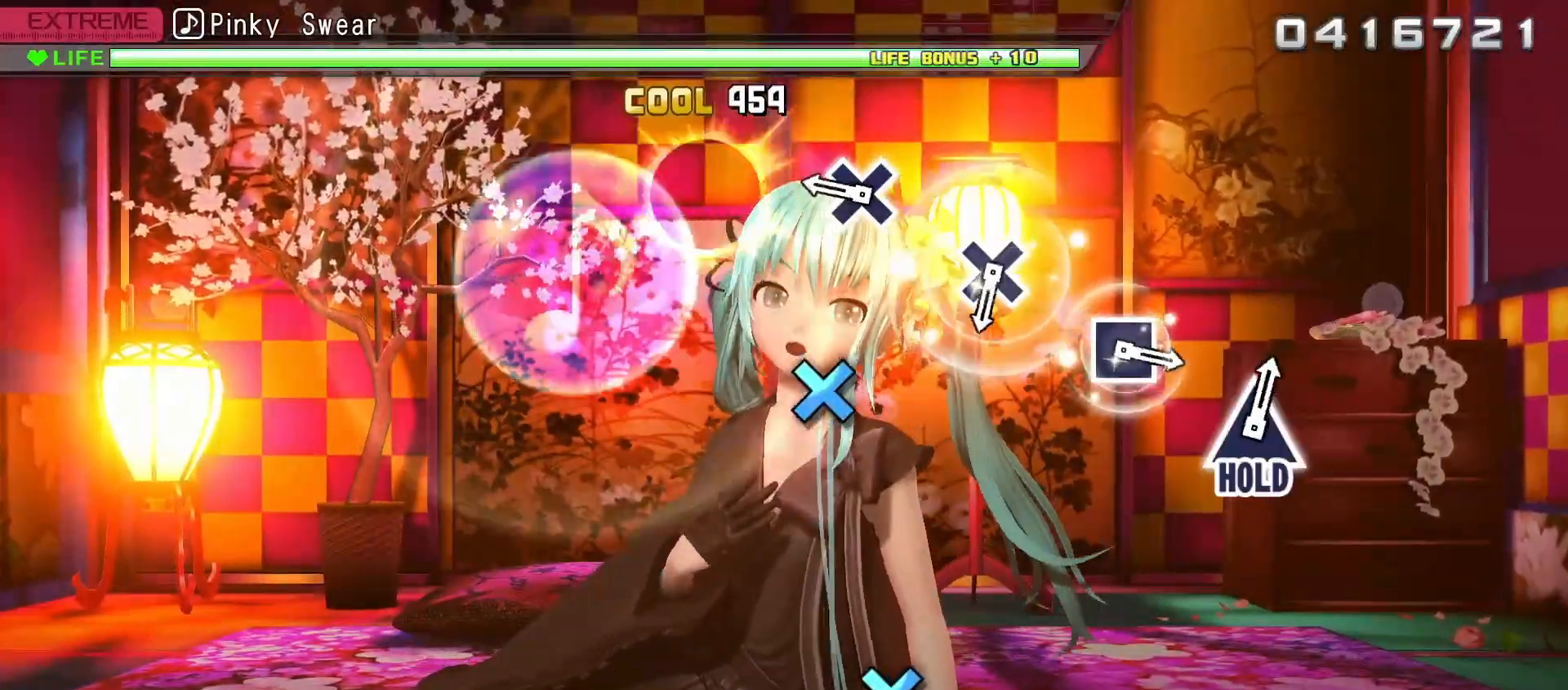
{"buttons": [], "left_stick": "center", "right_stick": "center", "events": [[33, "A", "up"], [233, "A", "down"], [333, "A", "up"]]}
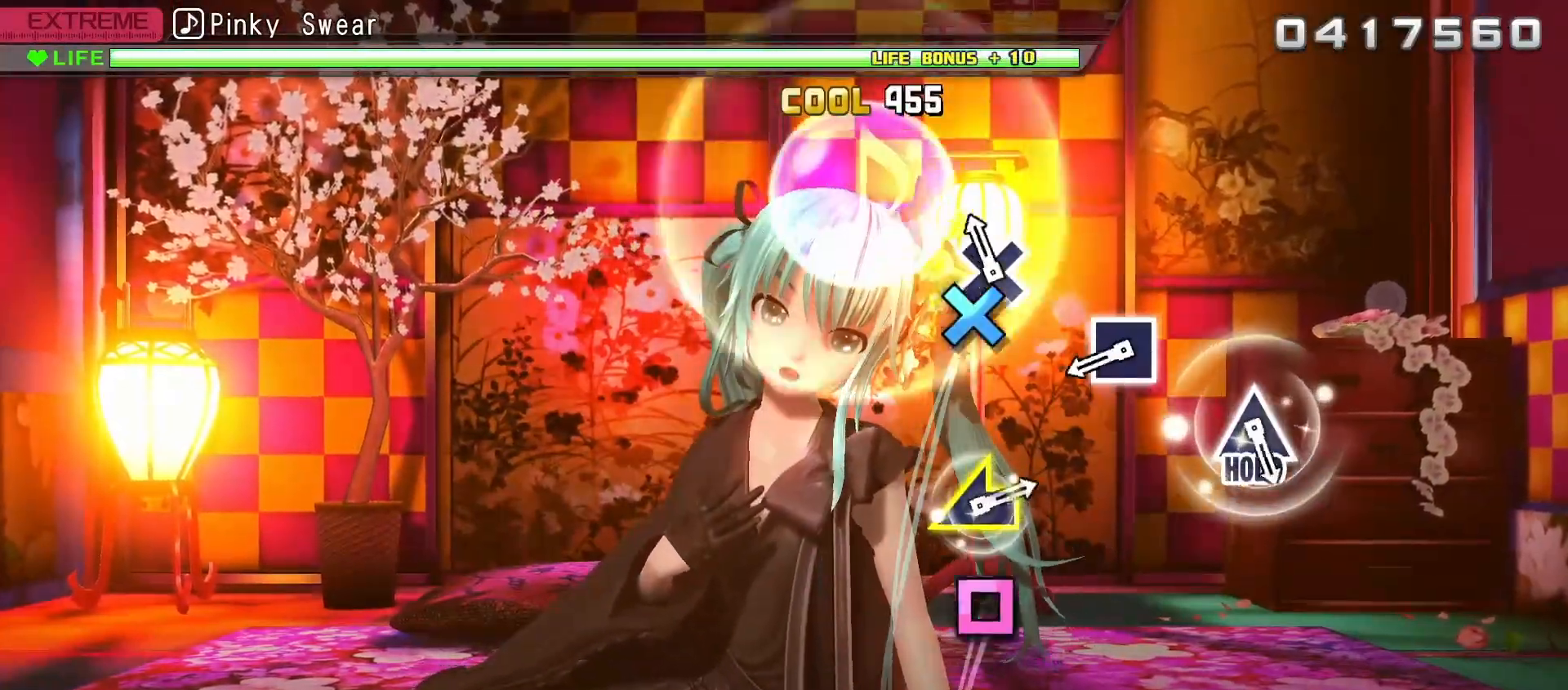
{"buttons": [], "left_stick": "center", "right_stick": "center", "events": [[33, "A", "down"], [133, "A", "up"], [383, "X", "down"], [500, "X", "up"]]}
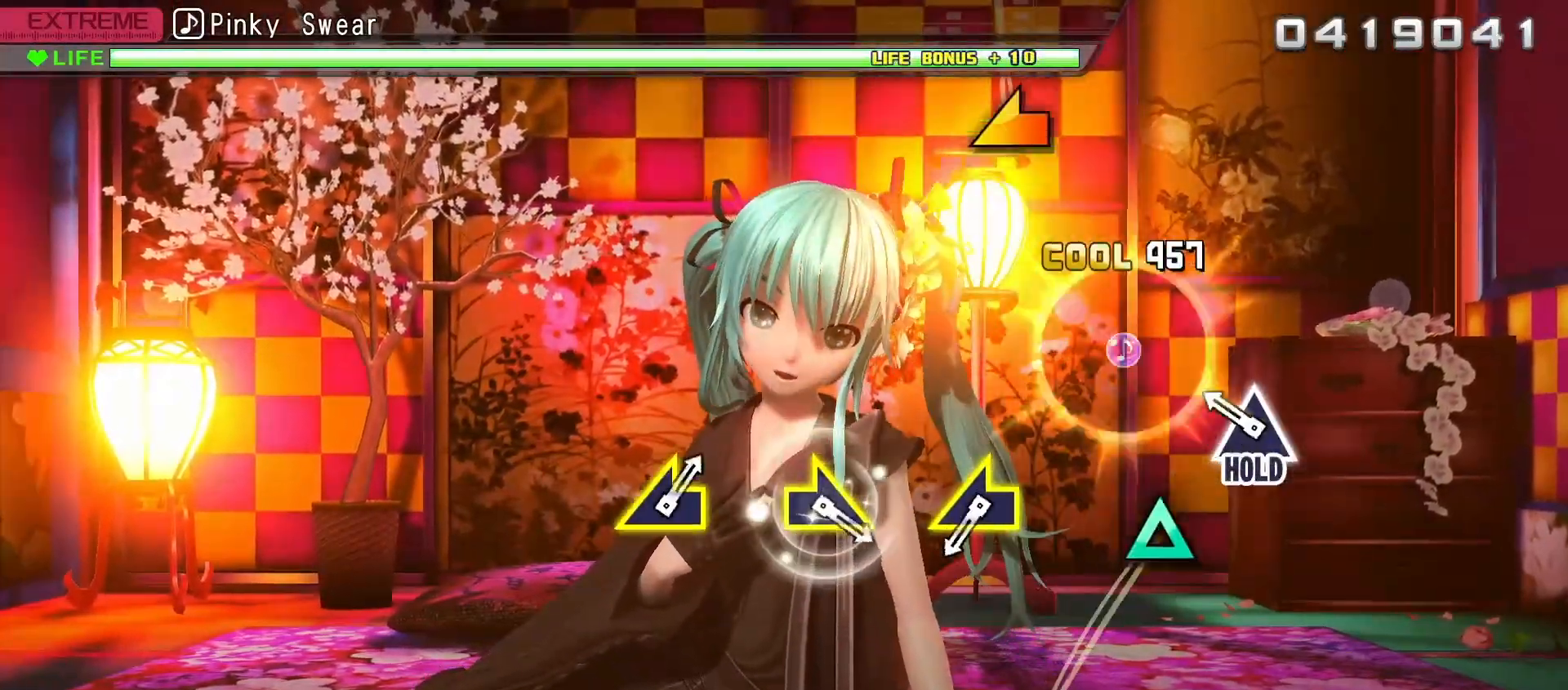
{"buttons": ["R2"], "left_stick": "center", "right_stick": "left", "events": [[167, "Y", "down"], [200, "R2", "down"], [267, "Y", "up"], [500, "right_stick", "left"]]}
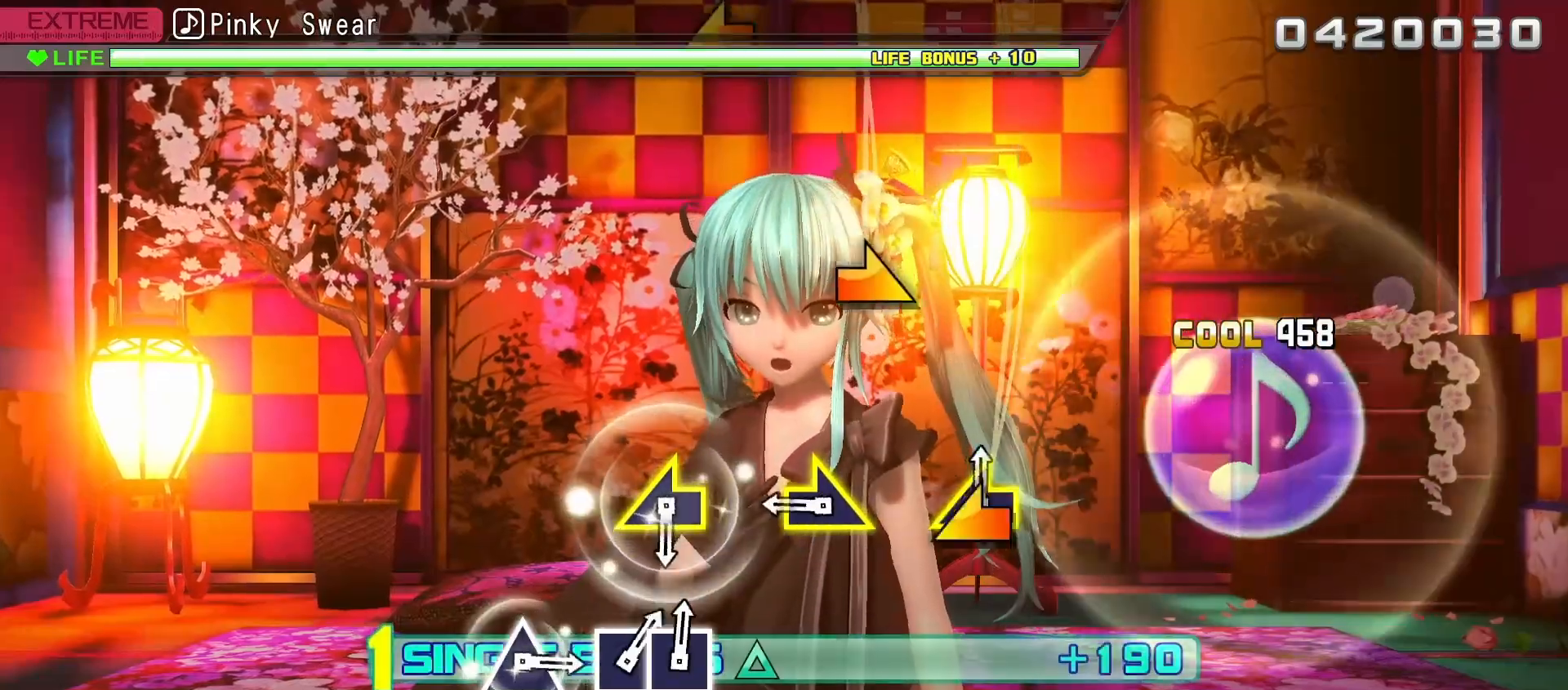
{"buttons": ["R2"], "left_stick": "center", "right_stick": "center", "events": [[100, "right_stick", "center"], [300, "left_stick", "right"], [417, "left_stick", "center"]]}
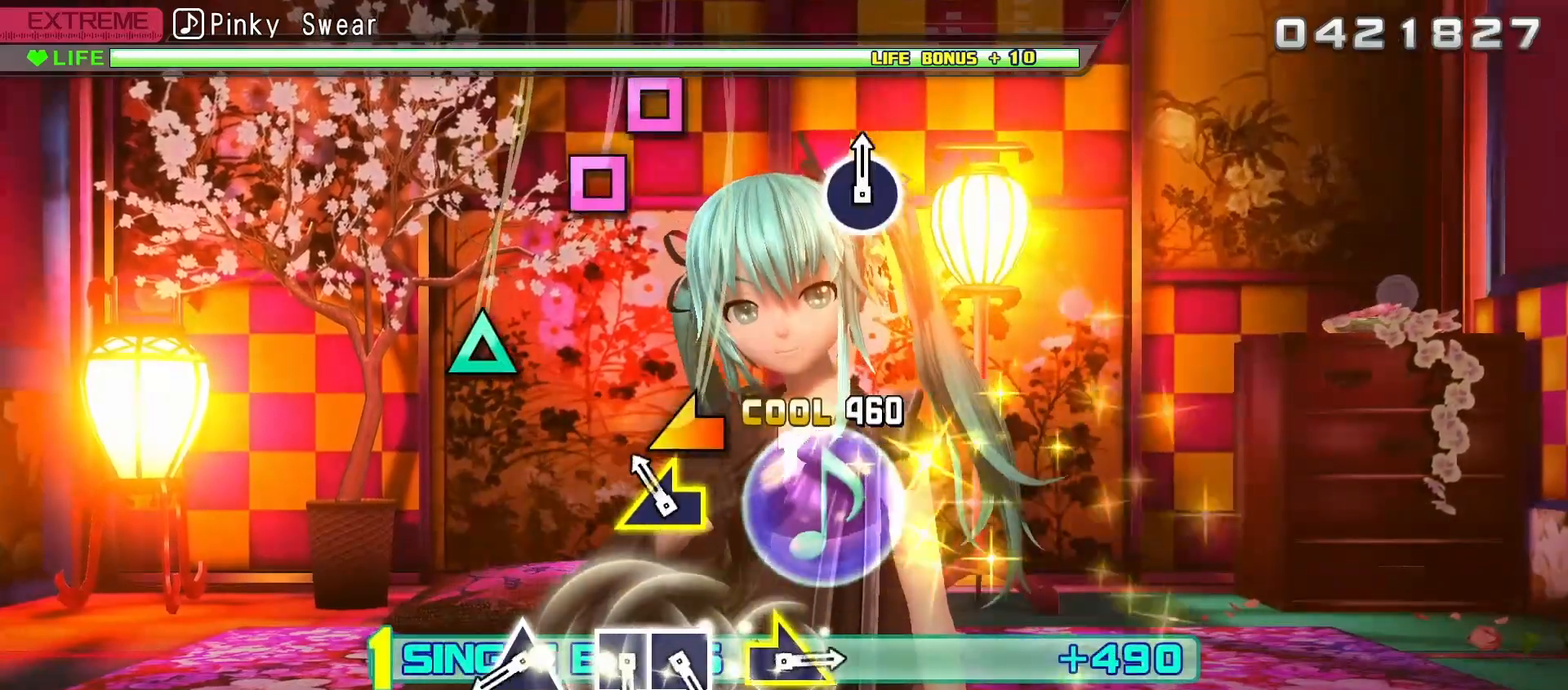
{"buttons": ["R2"], "left_stick": "center", "right_stick": "center", "events": [[67, "right_stick", "left"], [217, "right_stick", "center"], [400, "Y", "down"], [483, "Y", "up"]]}
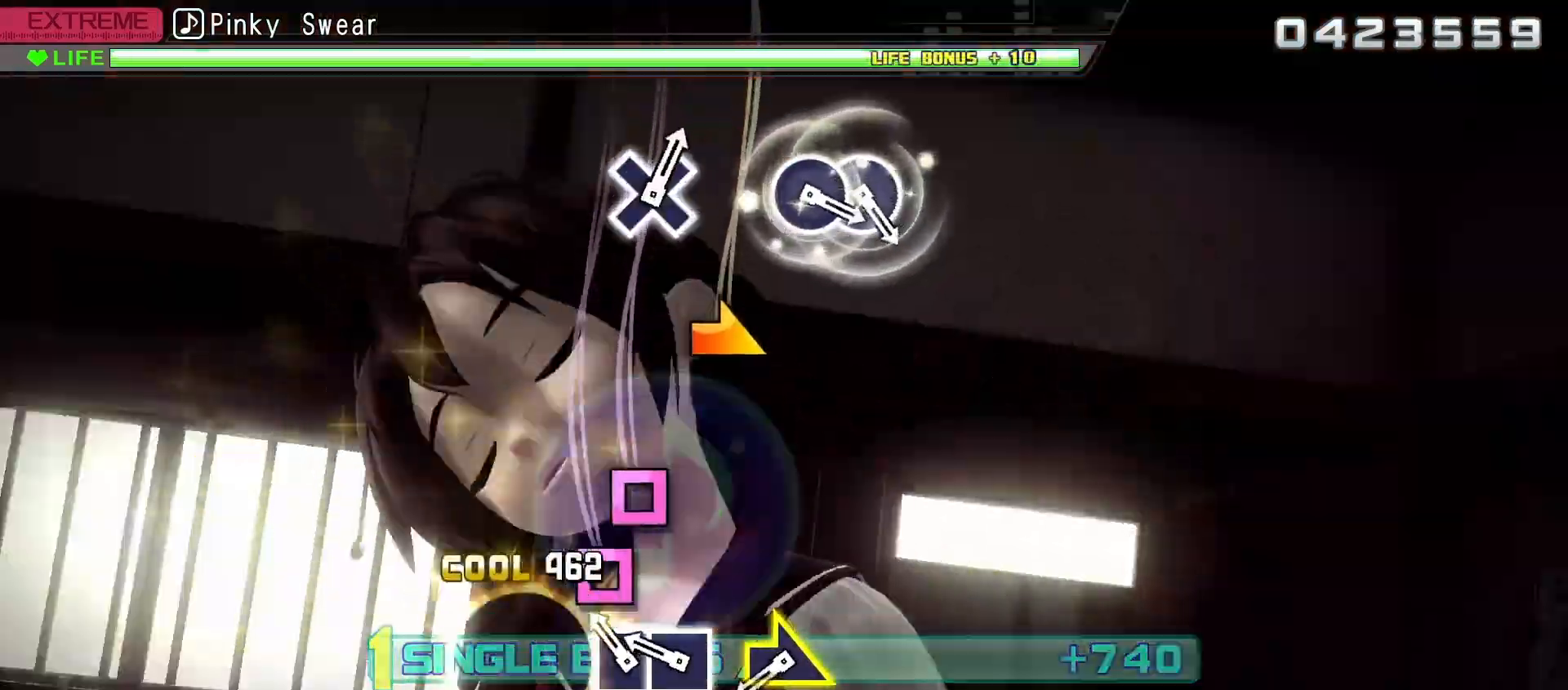
{"buttons": ["R2"], "left_stick": "center", "right_stick": "down-right", "events": [[100, "X", "down"], [200, "DPAD_LEFT", "down"], [217, "X", "up"], [300, "DPAD_LEFT", "up"], [400, "right_stick", "down-right"]]}
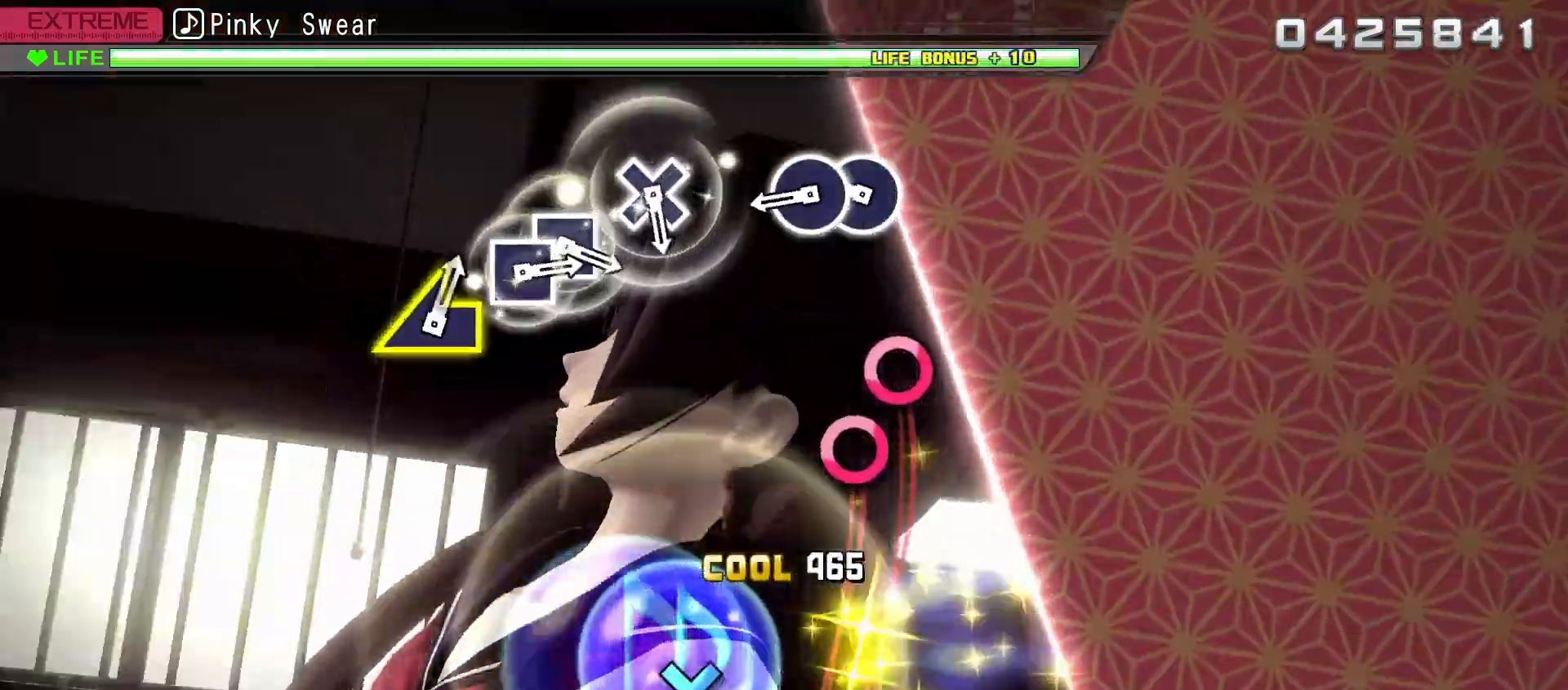
{"buttons": [], "left_stick": "center", "right_stick": "center", "events": [[17, "right_stick", "center"], [50, "R2", "up"], [250, "B", "down"], [350, "B", "up"], [367, "DPAD_RIGHT", "down"], [450, "DPAD_RIGHT", "up"]]}
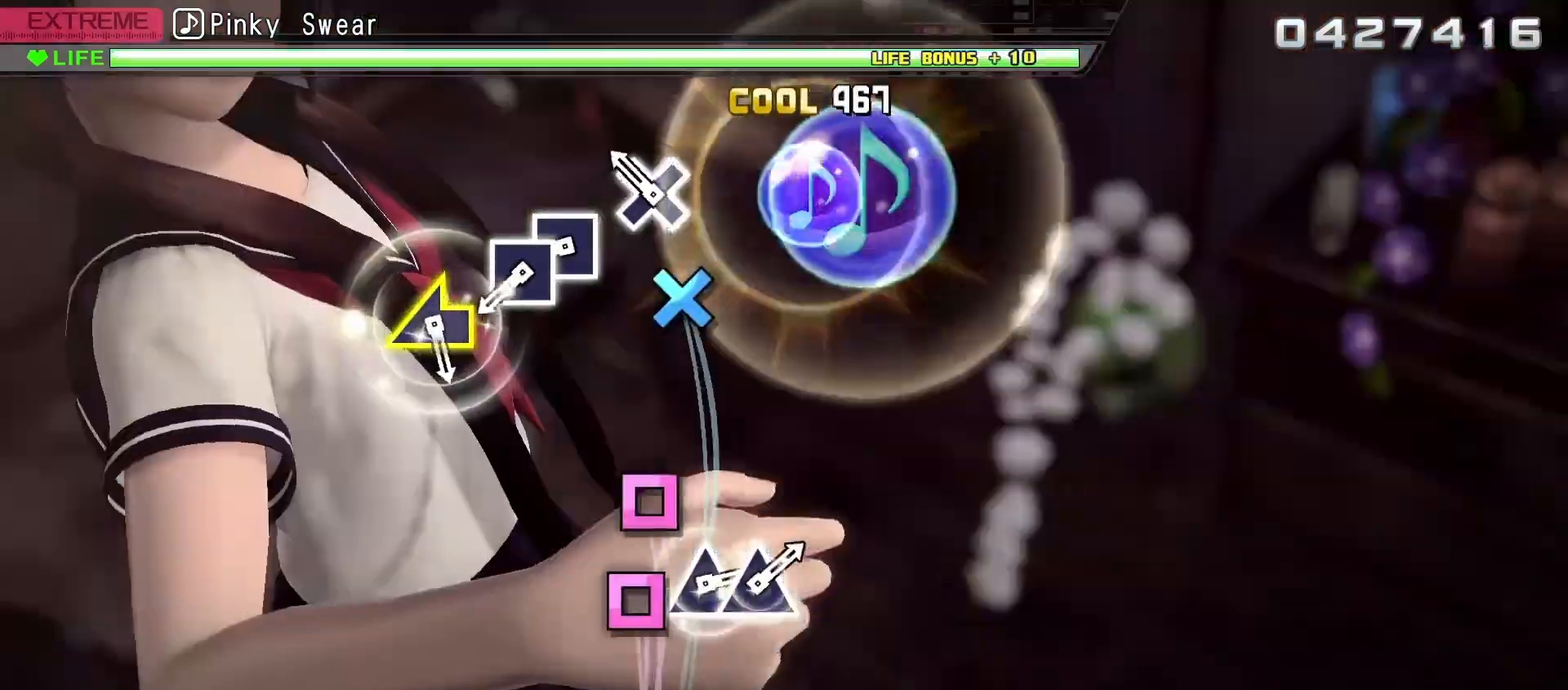
{"buttons": ["DPAD_LEFT"], "left_stick": "center", "right_stick": "center", "events": [[150, "A", "down"], [233, "A", "up"], [350, "X", "down"], [450, "DPAD_LEFT", "down"], [450, "X", "up"]]}